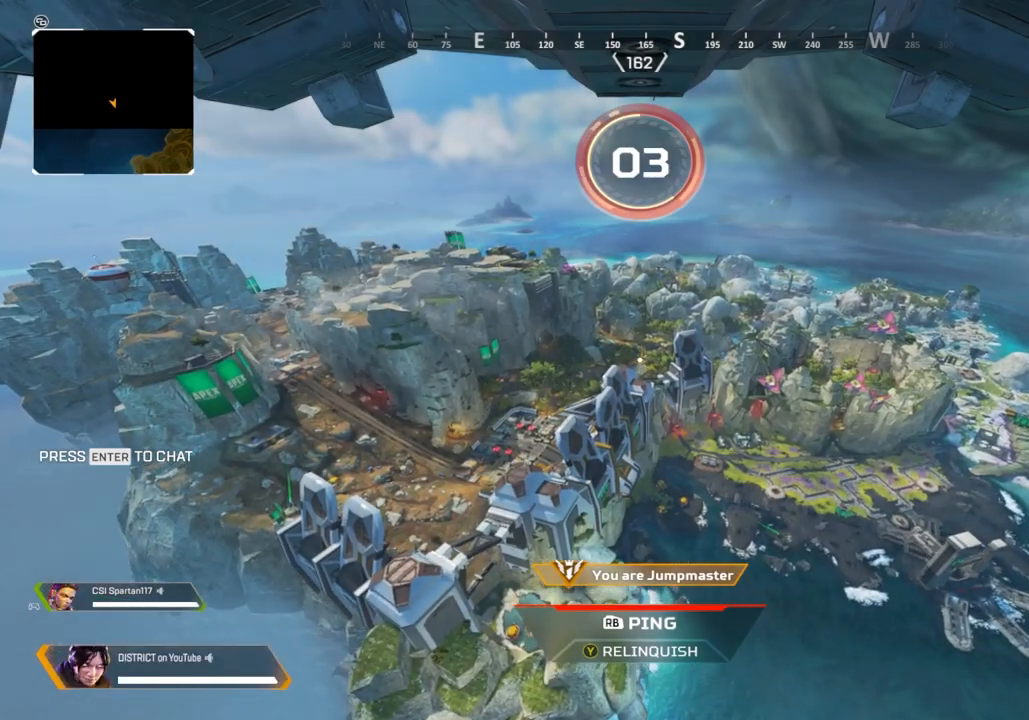
Gameplay with a controller (Xbox layout); each line is a JSON object with the inputs held at the frame after it. "events" lists button and stick changes between this image and that frame as [ms after this image, input, new state], when the widget could be followed in between.
{"buttons": ["L2"], "left_stick": "up", "right_stick": "center", "events": [[117, "L2", "down"], [117, "left_stick", "up"]]}
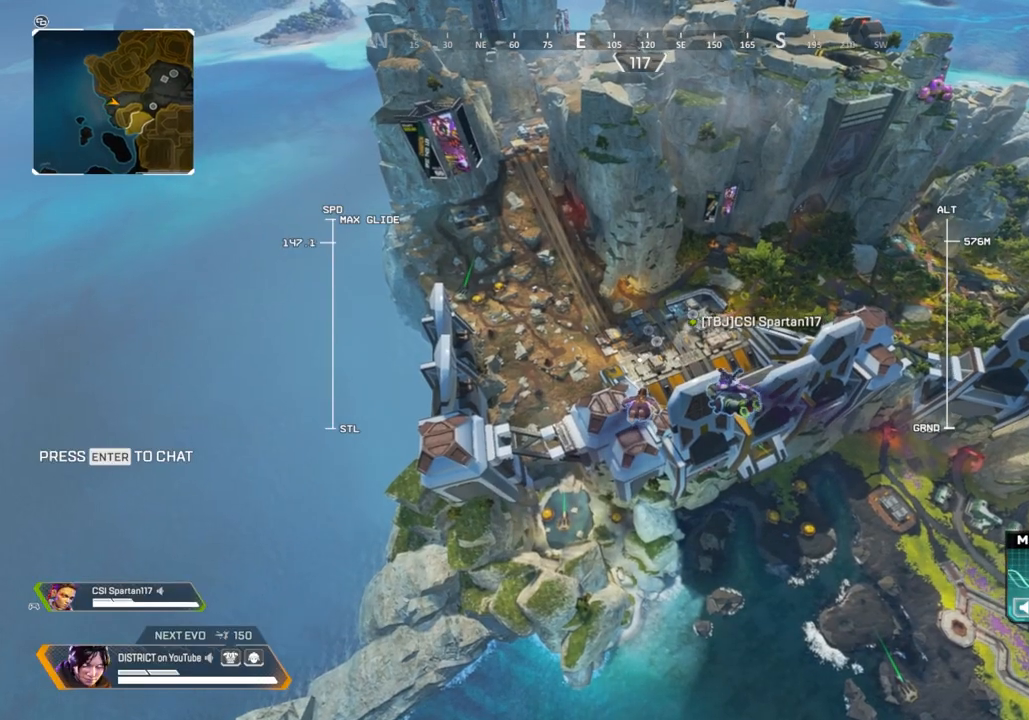
{"buttons": ["L2"], "left_stick": "up", "right_stick": "center", "events": []}
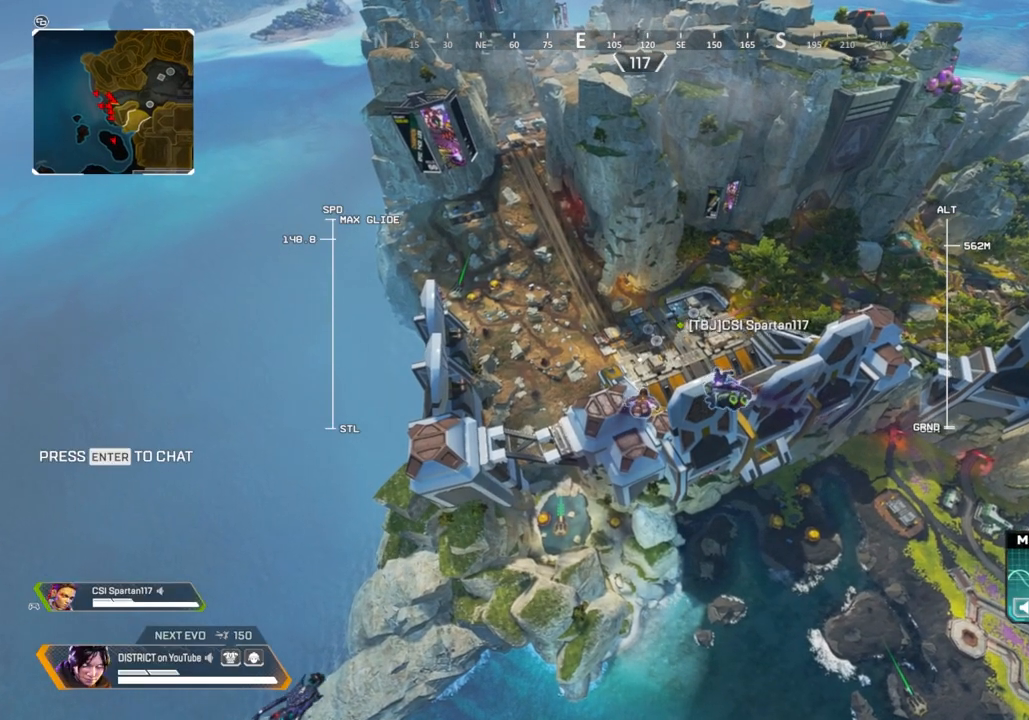
{"buttons": ["L2"], "left_stick": "up", "right_stick": "center", "events": []}
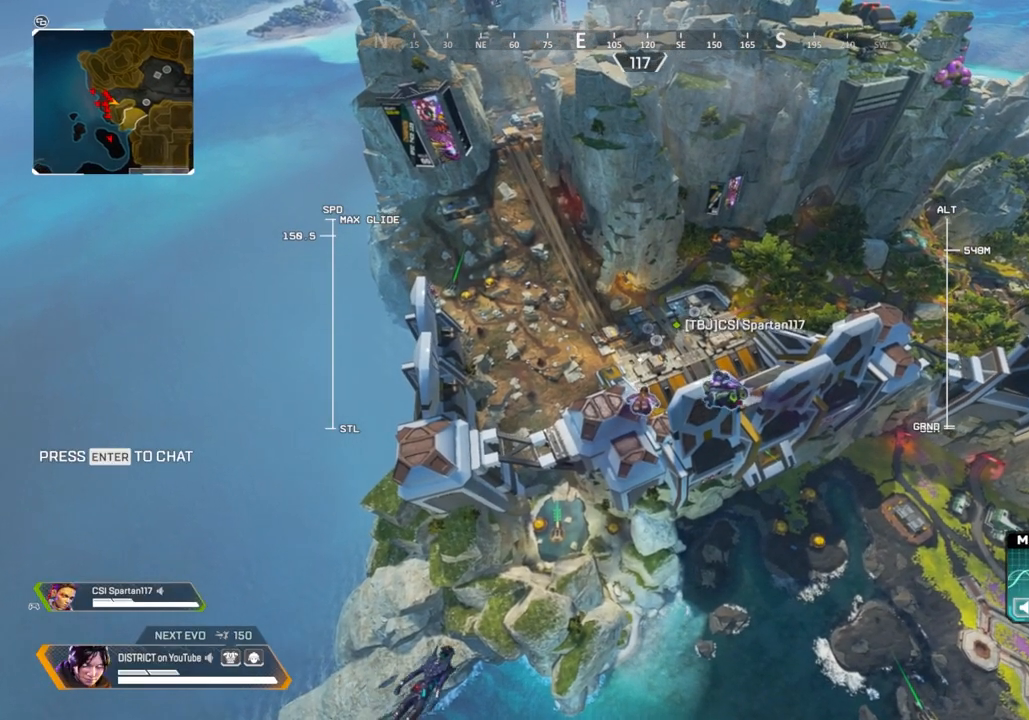
{"buttons": ["L2"], "left_stick": "up", "right_stick": "center", "events": []}
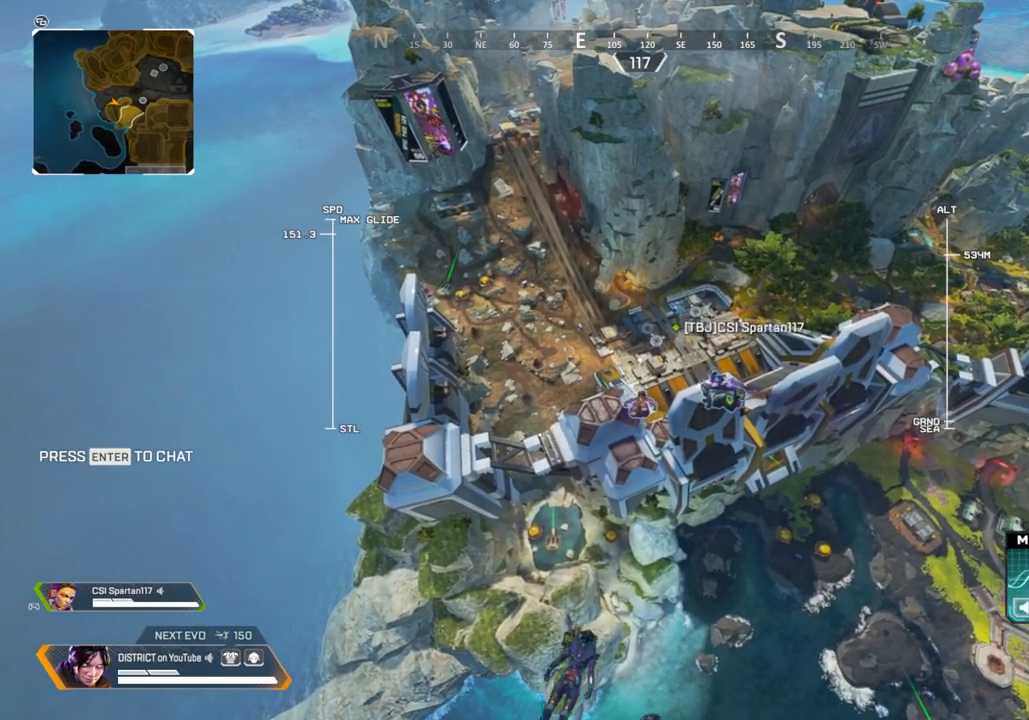
{"buttons": ["L2"], "left_stick": "up", "right_stick": "center", "events": []}
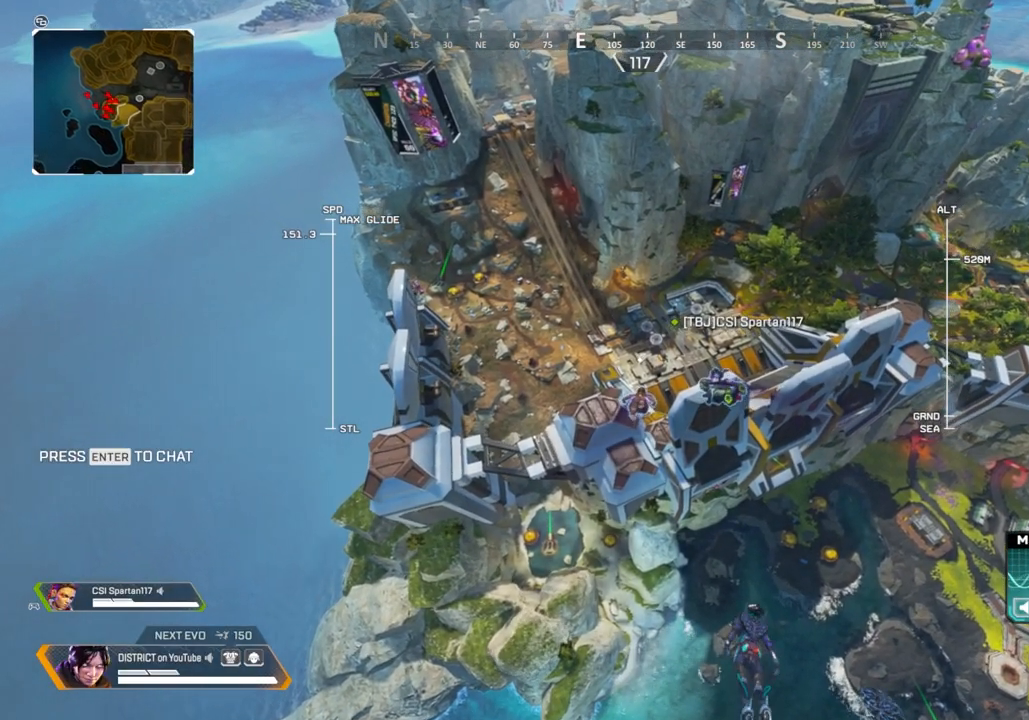
{"buttons": ["L2"], "left_stick": "up", "right_stick": "center", "events": []}
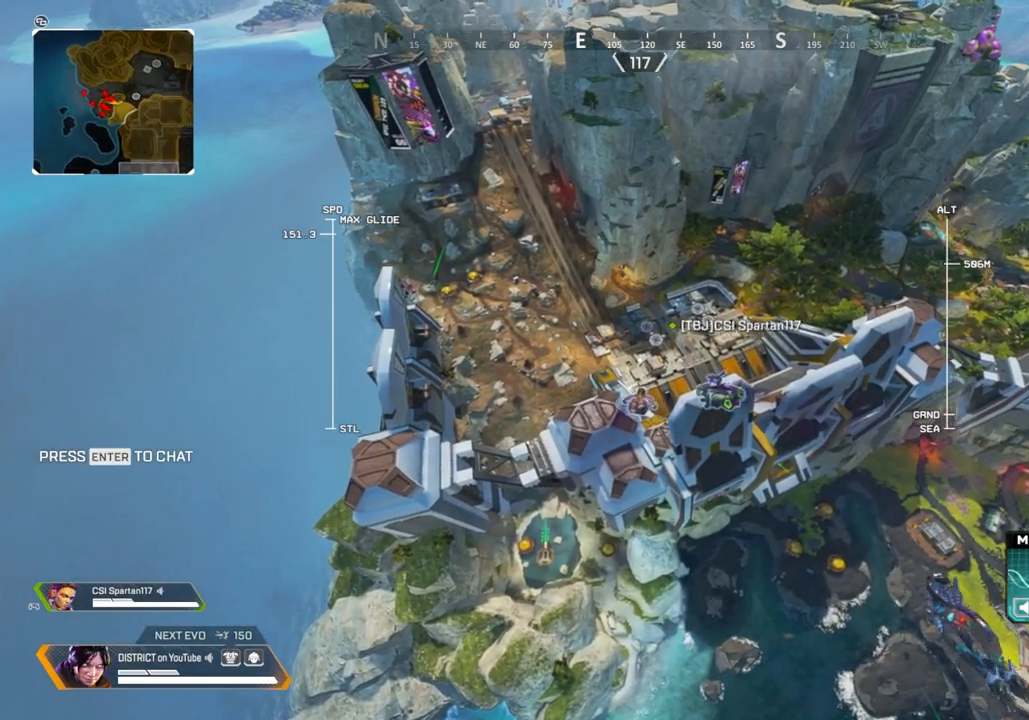
{"buttons": ["L2"], "left_stick": "up", "right_stick": "center", "events": []}
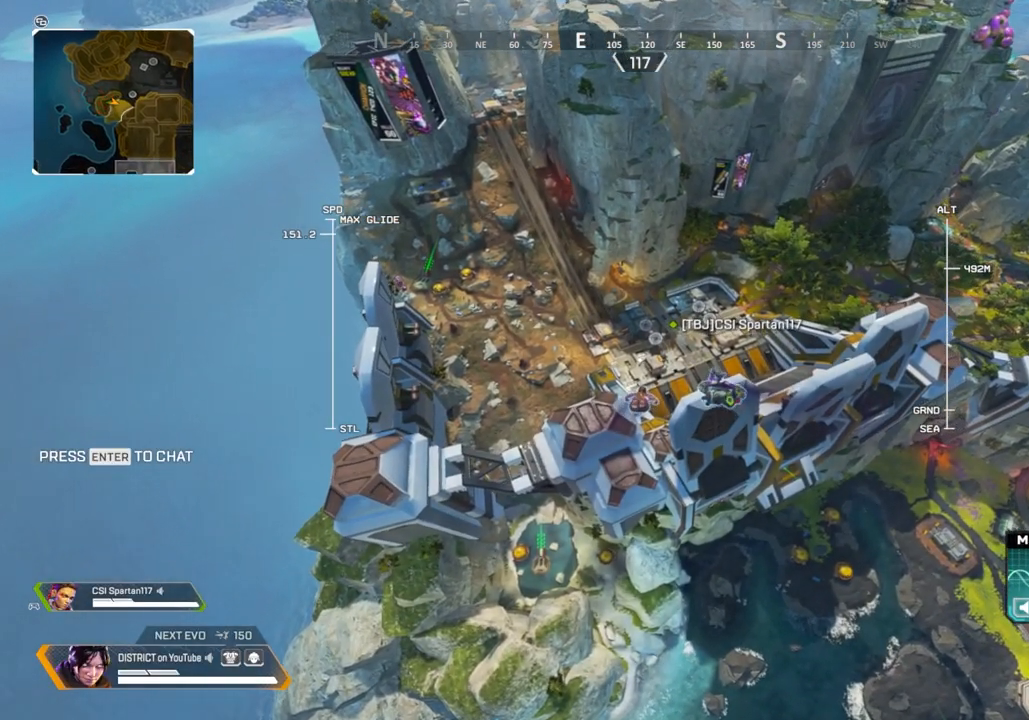
{"buttons": ["L2"], "left_stick": "up", "right_stick": "center", "events": []}
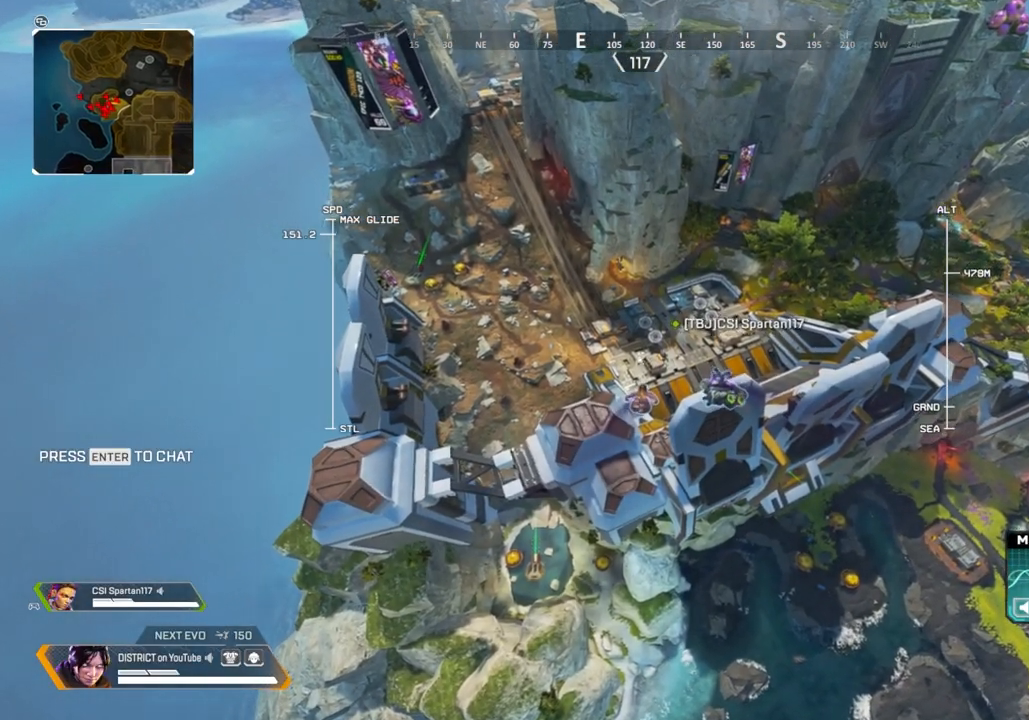
{"buttons": ["L2"], "left_stick": "up", "right_stick": "center", "events": []}
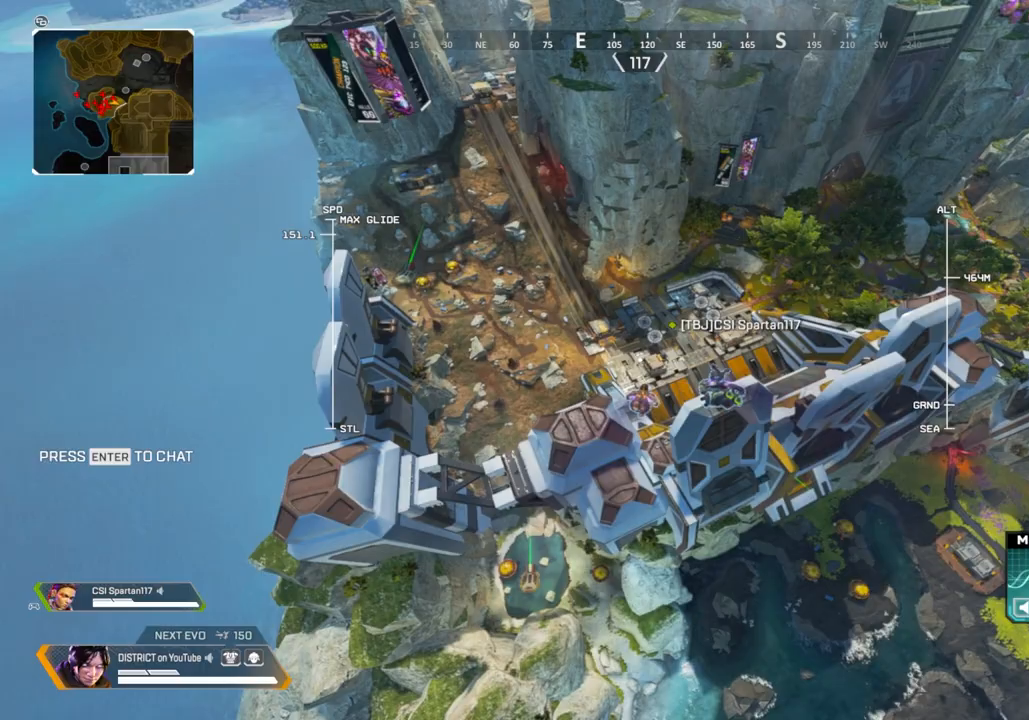
{"buttons": ["L2"], "left_stick": "up", "right_stick": "center", "events": []}
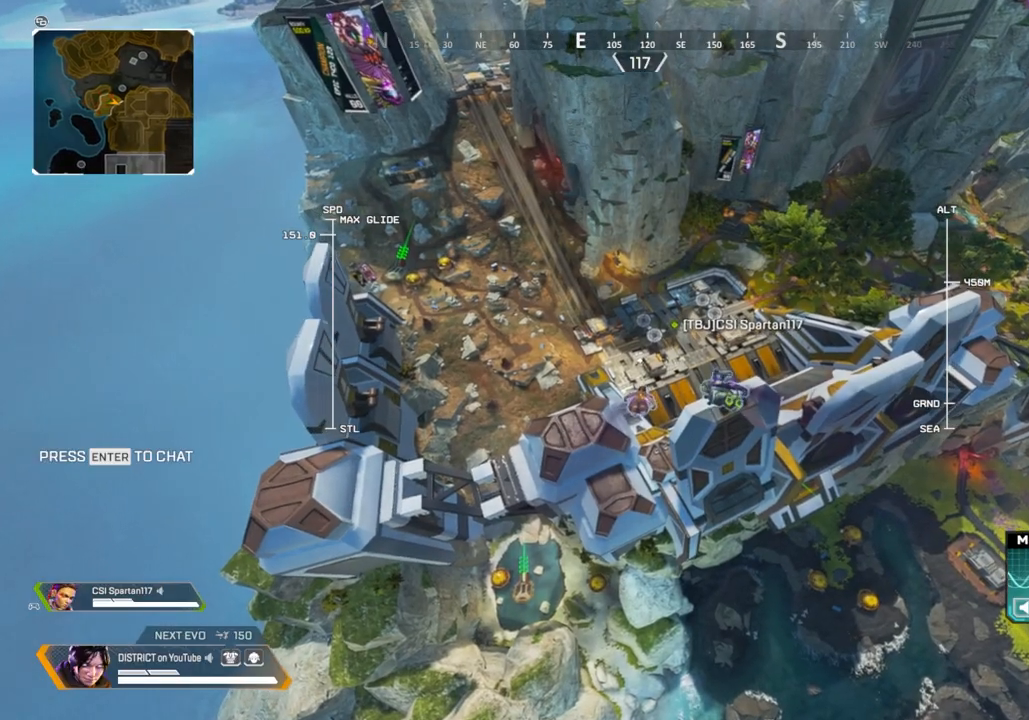
{"buttons": [], "left_stick": "up", "right_stick": "center", "events": [[83, "L2", "up"]]}
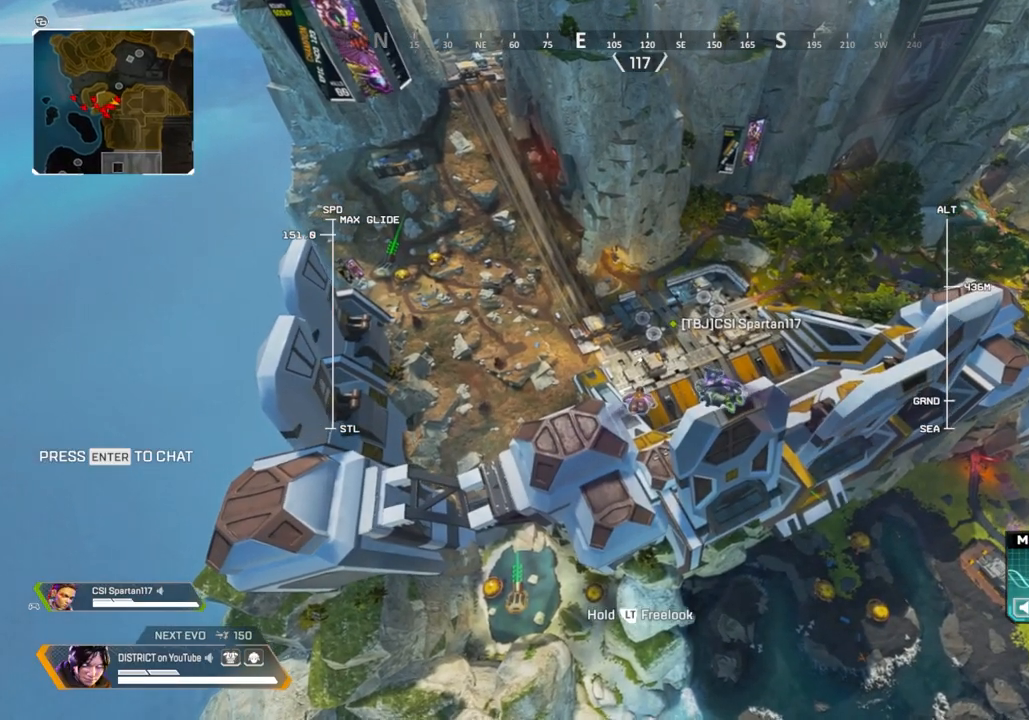
{"buttons": [], "left_stick": "up", "right_stick": "center", "events": []}
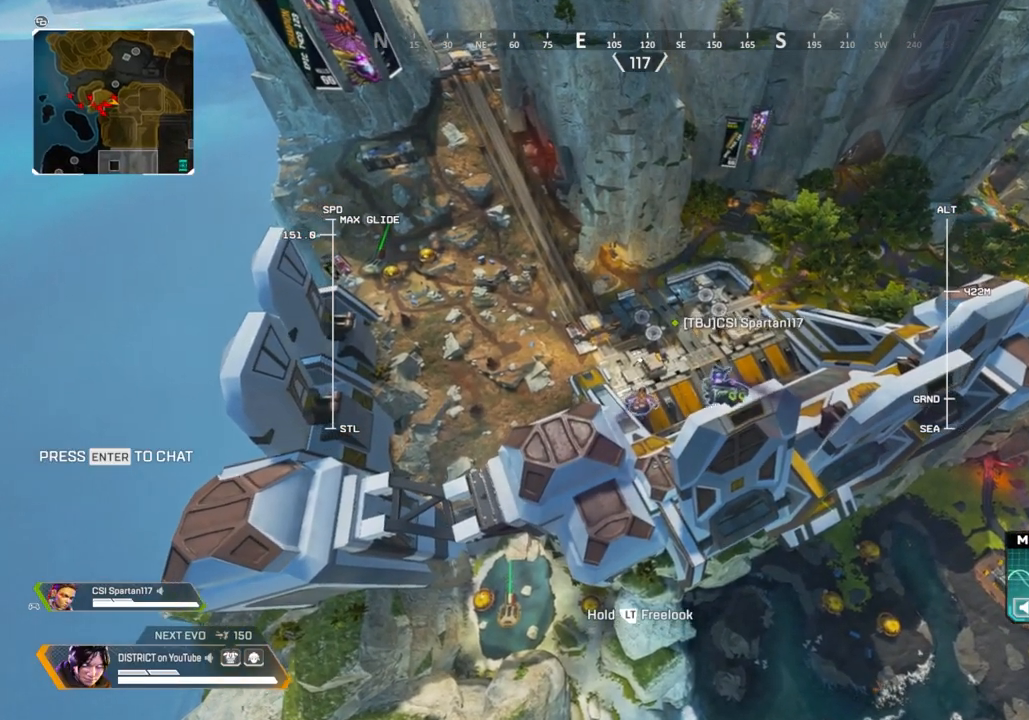
{"buttons": [], "left_stick": "up", "right_stick": "center", "events": []}
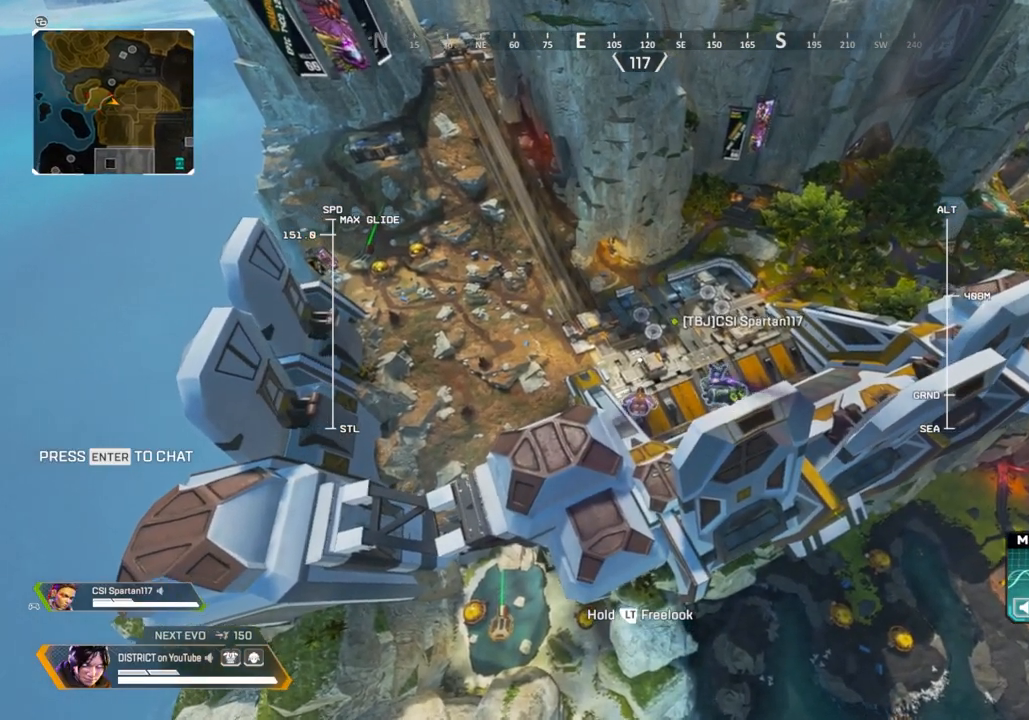
{"buttons": [], "left_stick": "up", "right_stick": "center", "events": []}
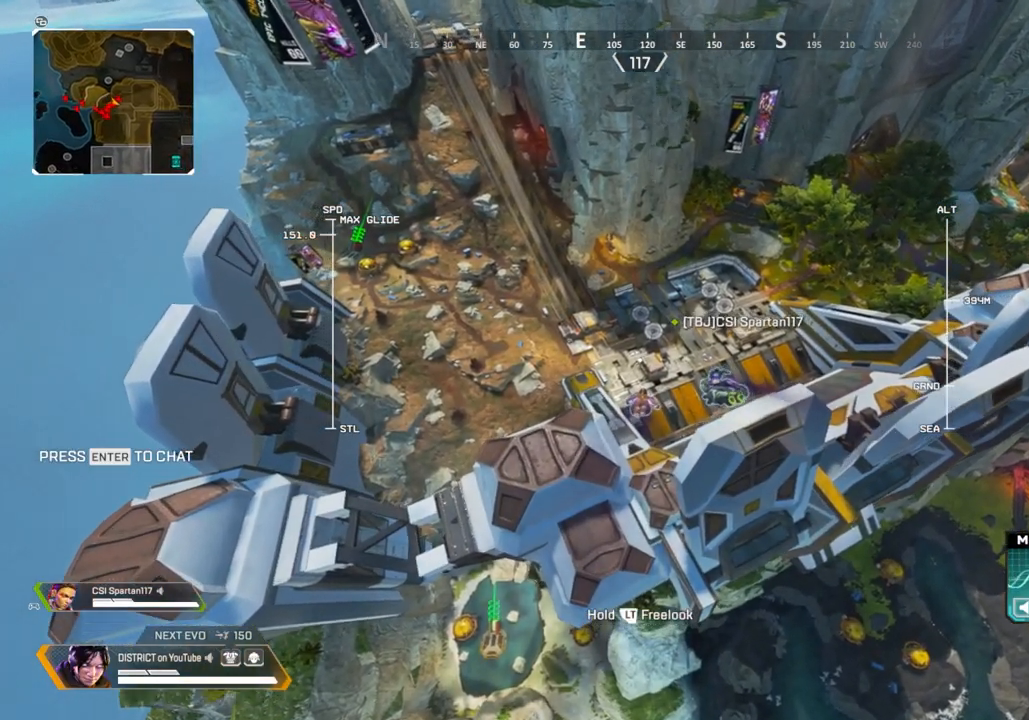
{"buttons": [], "left_stick": "up", "right_stick": "center", "events": []}
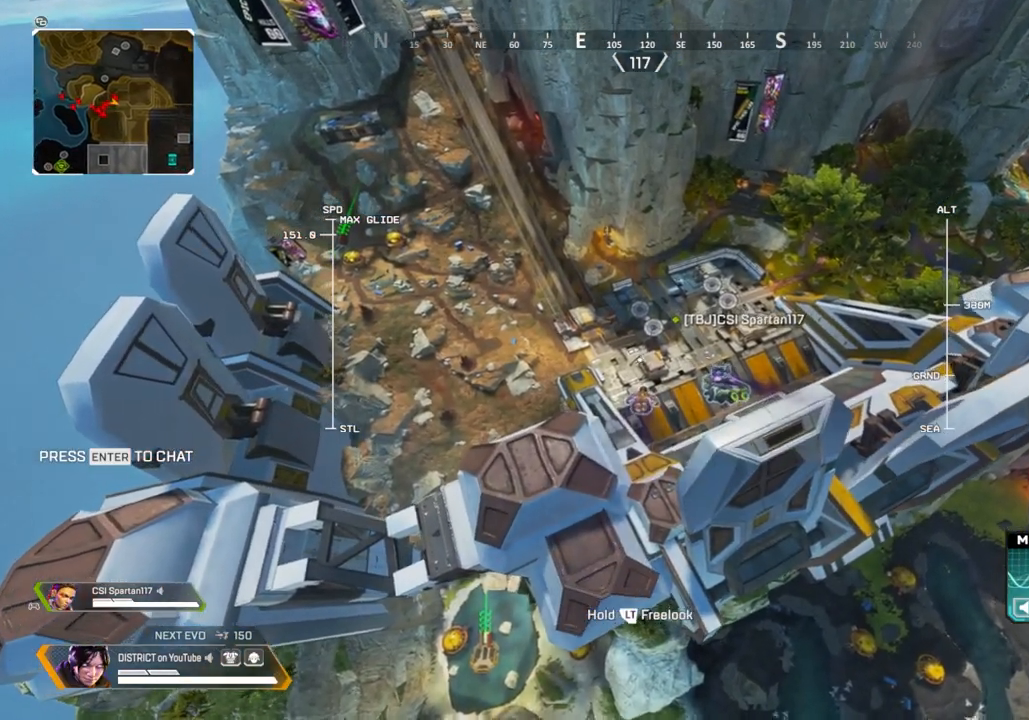
{"buttons": [], "left_stick": "up", "right_stick": "center", "events": []}
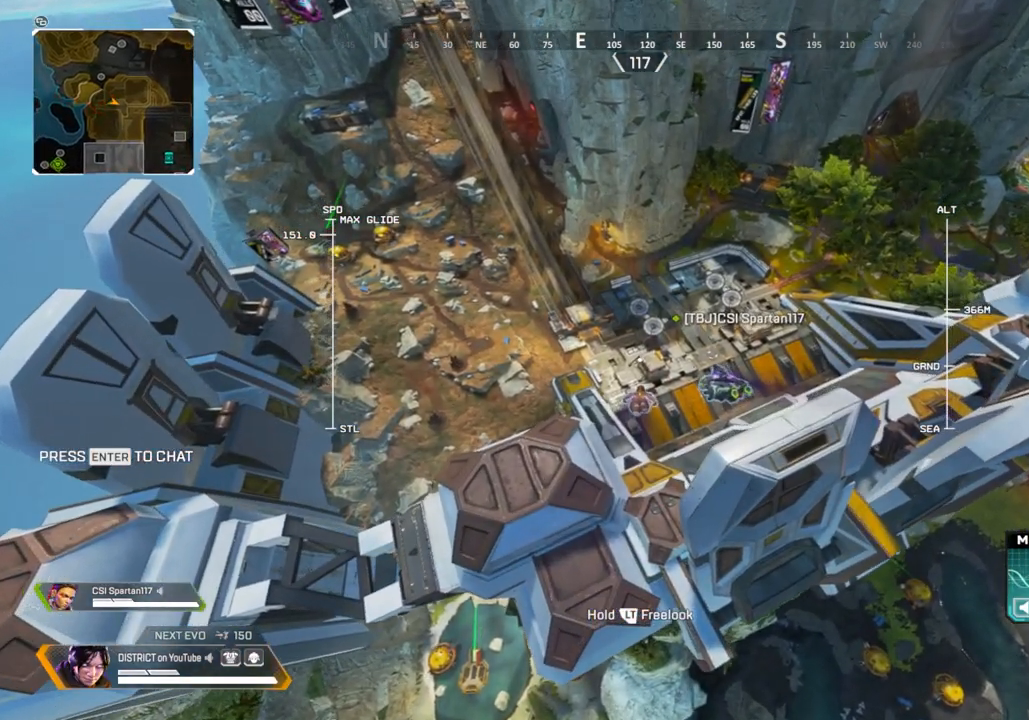
{"buttons": [], "left_stick": "up", "right_stick": "center", "events": []}
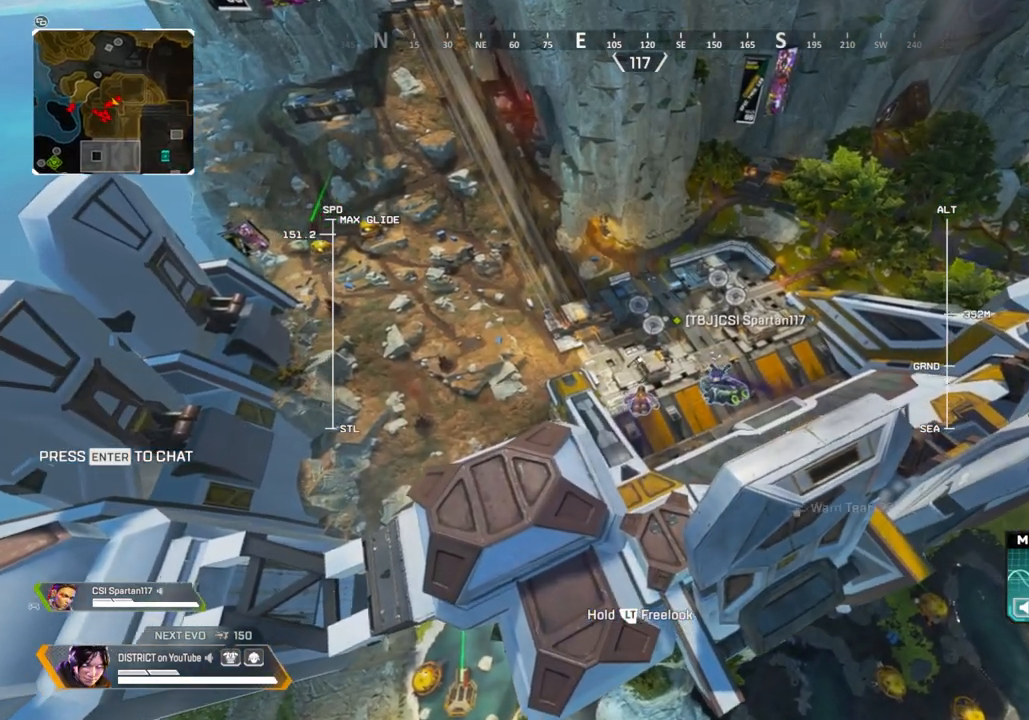
{"buttons": ["L2"], "left_stick": "up", "right_stick": "center", "events": [[200, "right_stick", "up-left"], [283, "right_stick", "center"], [467, "L2", "down"]]}
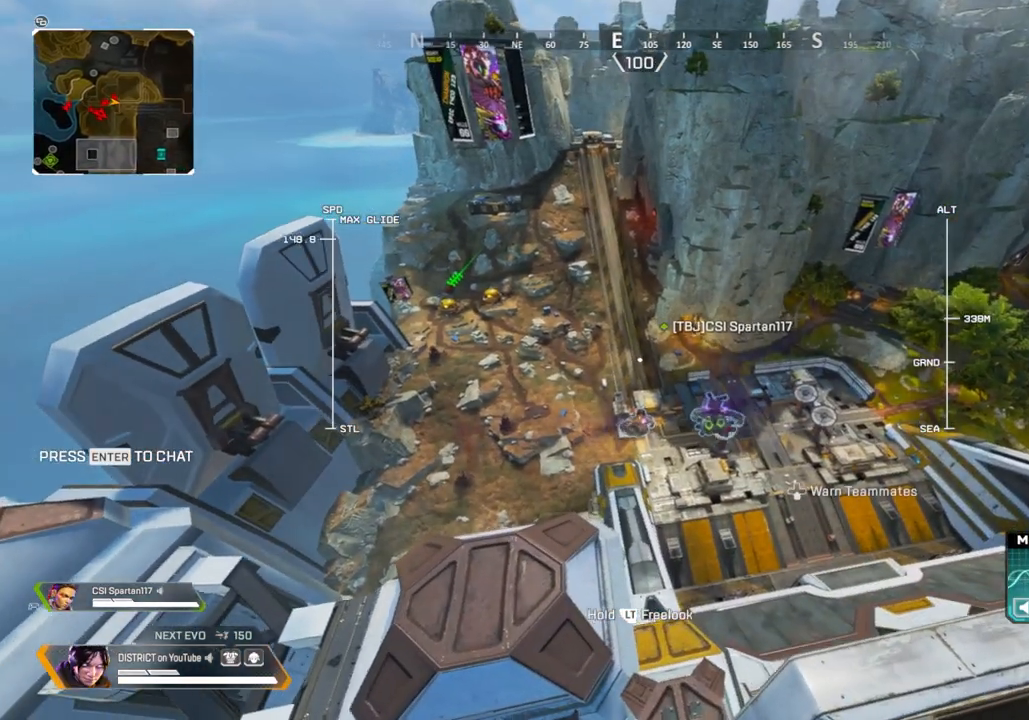
{"buttons": ["L2"], "left_stick": "up", "right_stick": "center", "events": []}
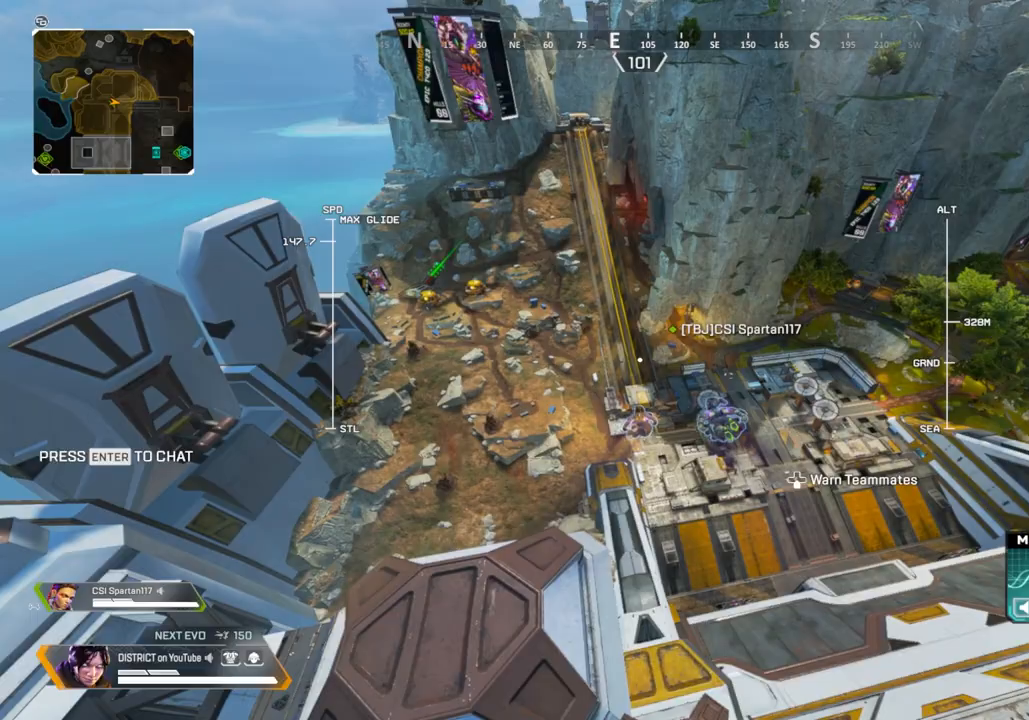
{"buttons": ["L2"], "left_stick": "up", "right_stick": "center", "events": []}
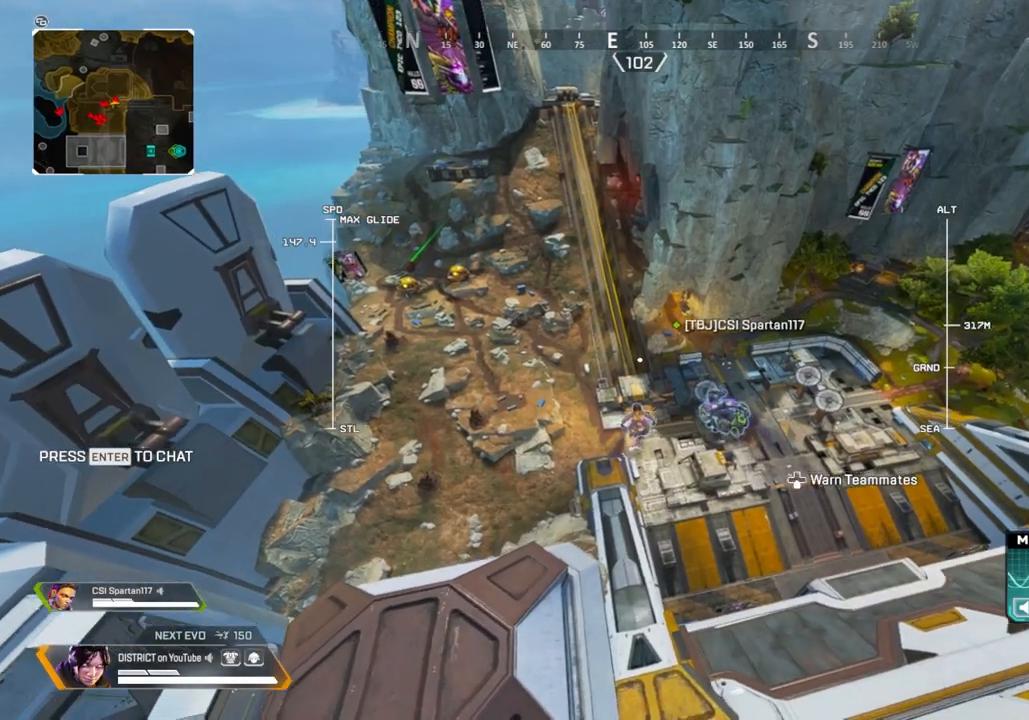
{"buttons": ["L2"], "left_stick": "up", "right_stick": "center", "events": []}
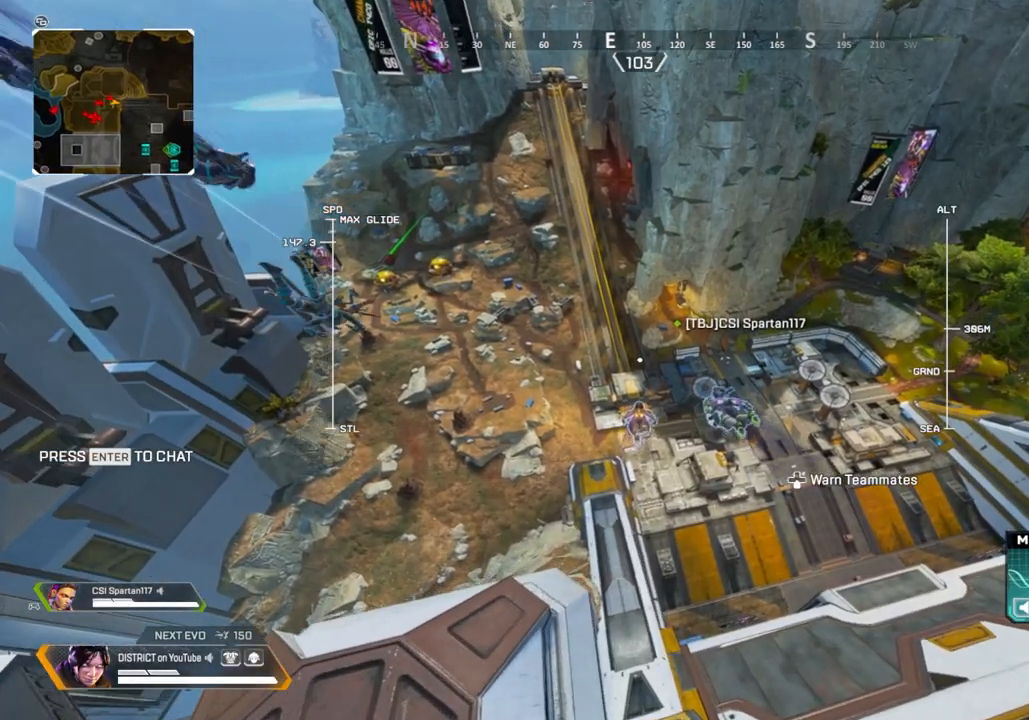
{"buttons": ["L2"], "left_stick": "up", "right_stick": "center", "events": []}
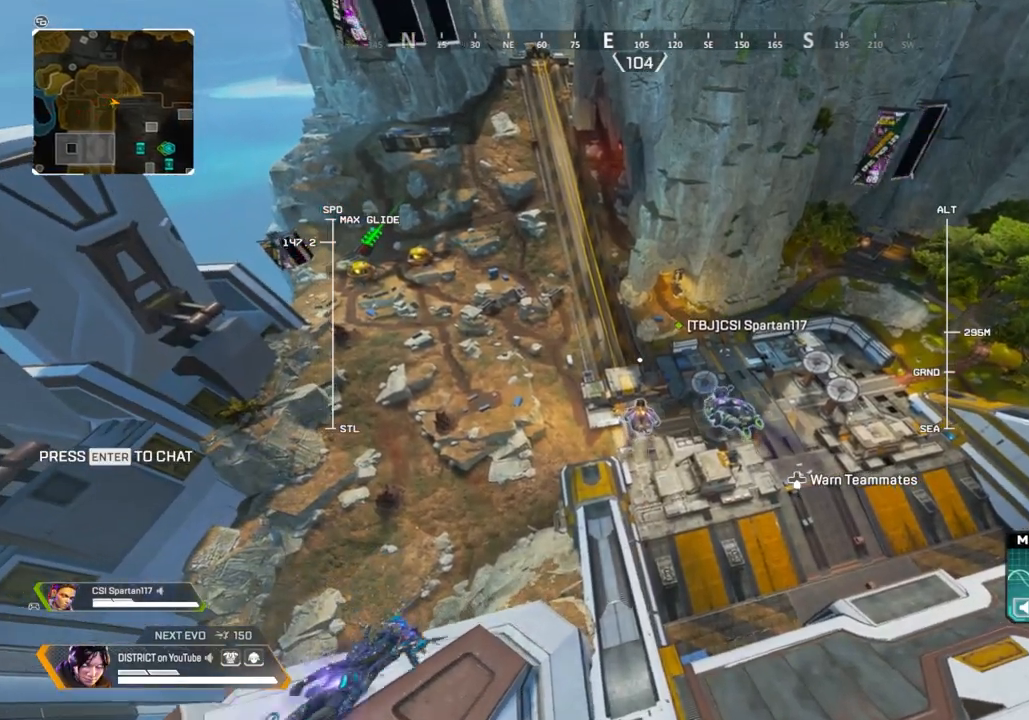
{"buttons": [], "left_stick": "up", "right_stick": "center", "events": [[300, "L2", "up"]]}
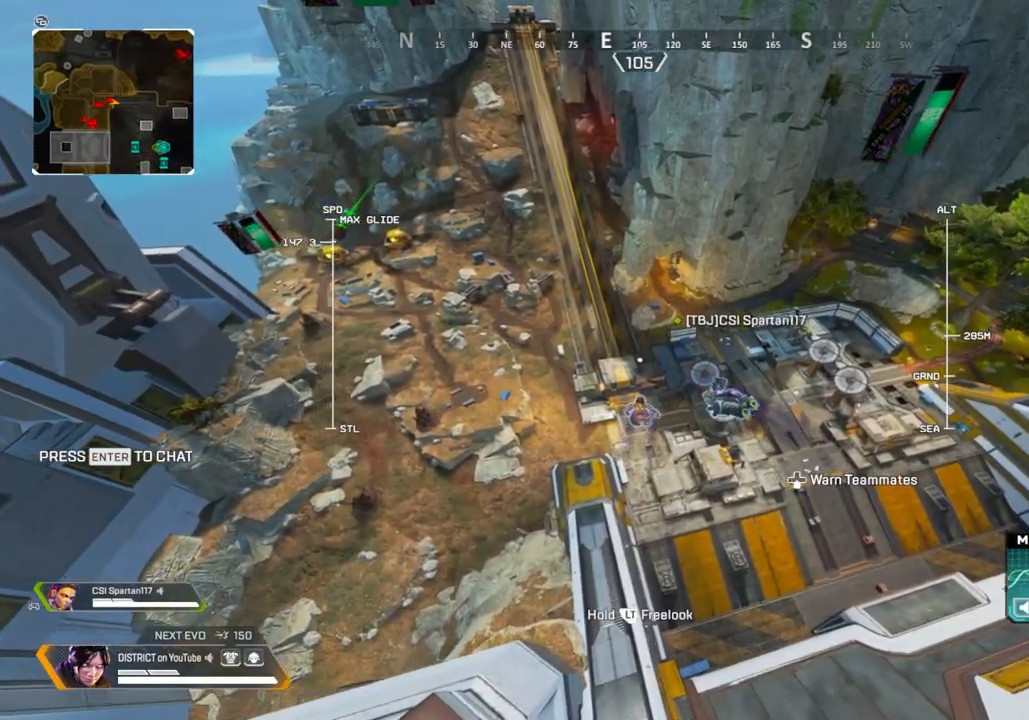
{"buttons": [], "left_stick": "up", "right_stick": "center", "events": []}
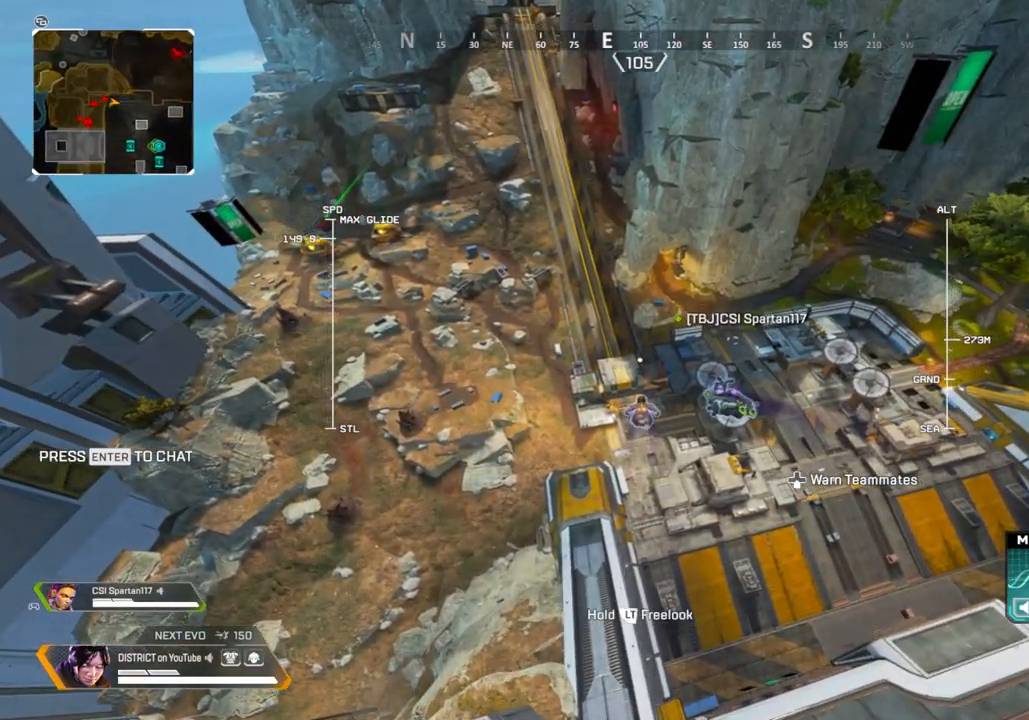
{"buttons": [], "left_stick": "up", "right_stick": "center", "events": []}
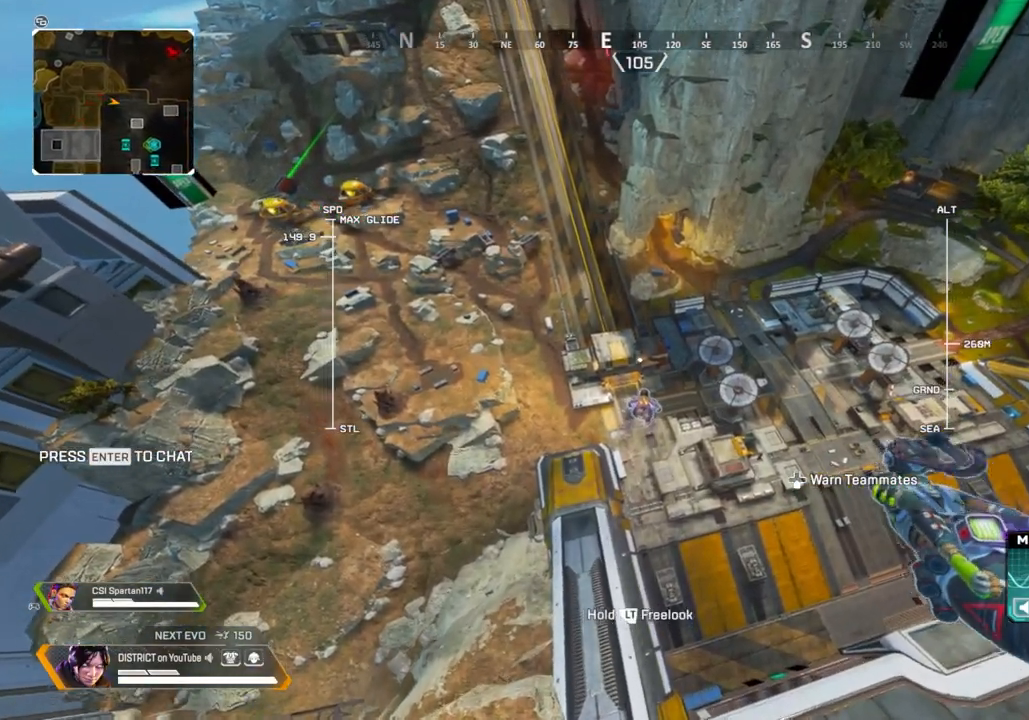
{"buttons": ["L2"], "left_stick": "up", "right_stick": "center", "events": [[383, "L2", "down"]]}
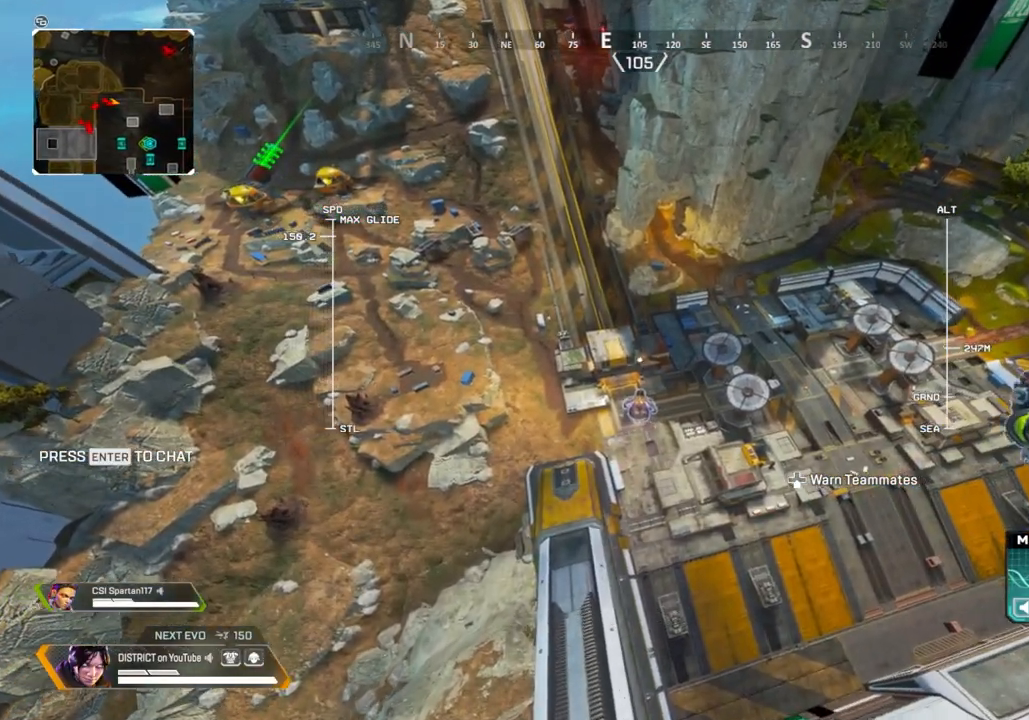
{"buttons": ["L2"], "left_stick": "up", "right_stick": "center", "events": []}
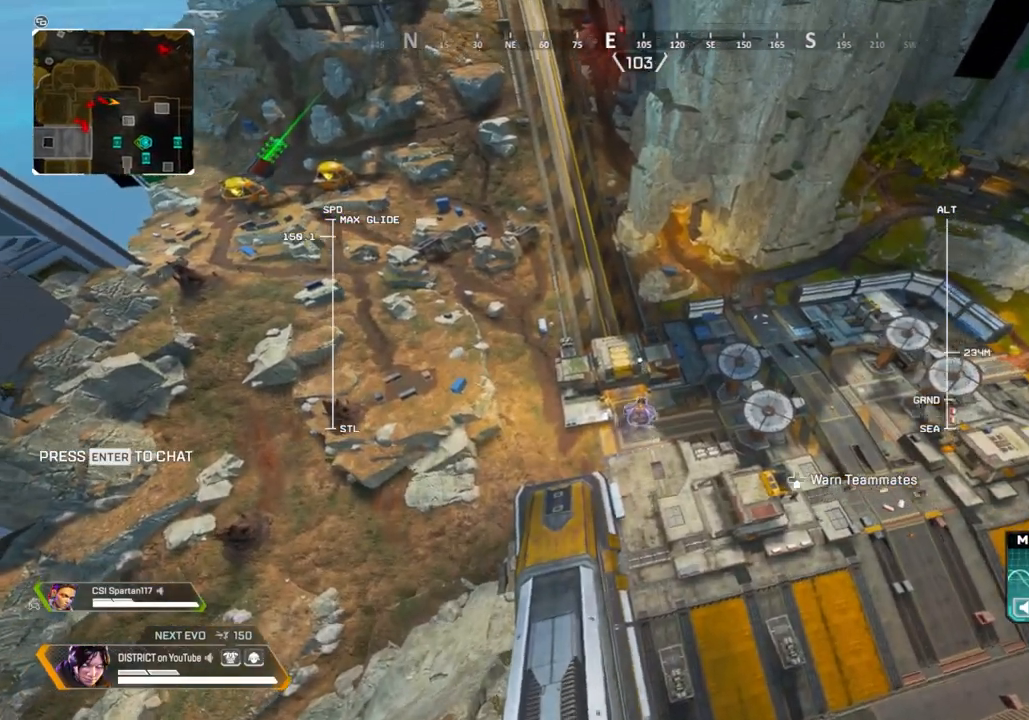
{"buttons": ["L2"], "left_stick": "up", "right_stick": "center", "events": []}